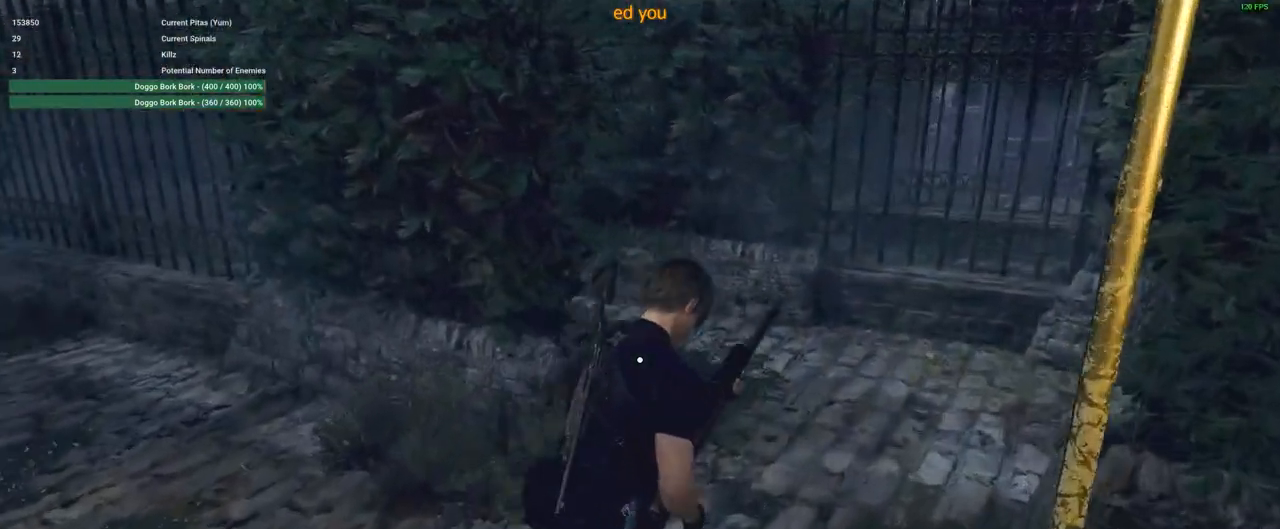
Gameplay with keyboard and mouse; each line is a JSON object with the keys and mouse buttons held at the frame after it. "events" lists presses ("down") and releases ("up") of "1", "2", "3", "4", "5", "a", "alt", "c", "caps_lock", "ctrl", "d", "e", "f", "g", "q", "r", "s", "shift", "space", "t", "tab", "v", "w", "x", "z", "mouse_left", "mouse_wheel" and "mouse_right" between this image and that frame as [ms after this image, input, new state], when the widget could be followed in between. "mouse_left", "mouse_wheel", "mouse_right" = the "left", "wheel", "right" buttons of the "mouse" list. No other keys are recorded. "wheel" means that the mouse wheel is clicked or scrolled. Not read: mouse_move.
{"keys": ["d", "w"], "mouse": [], "events": []}
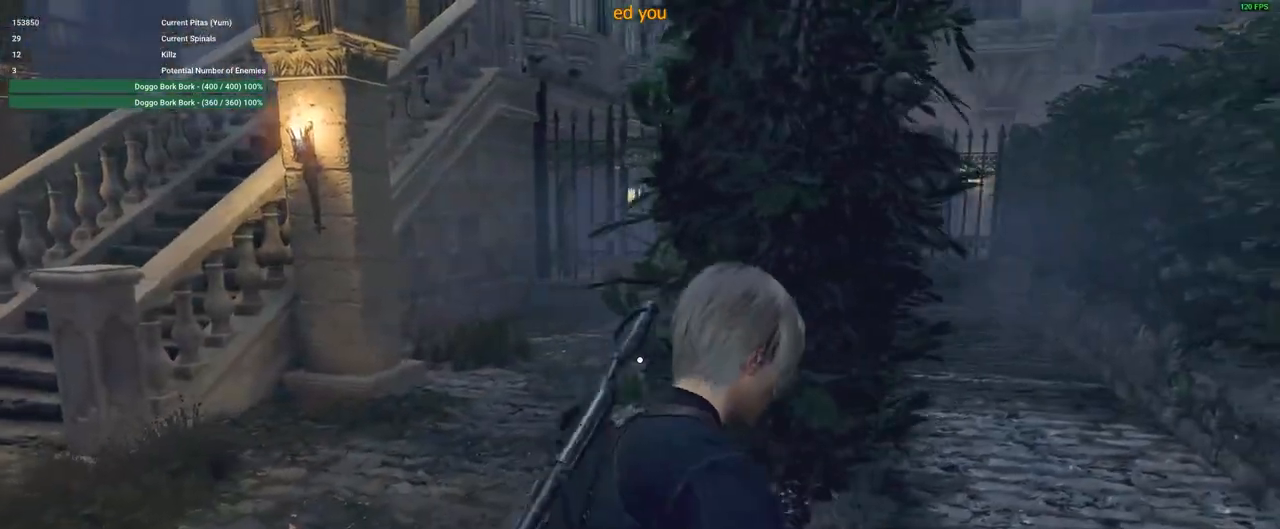
{"keys": ["w"], "mouse": [], "events": [[50, "d", "up"]]}
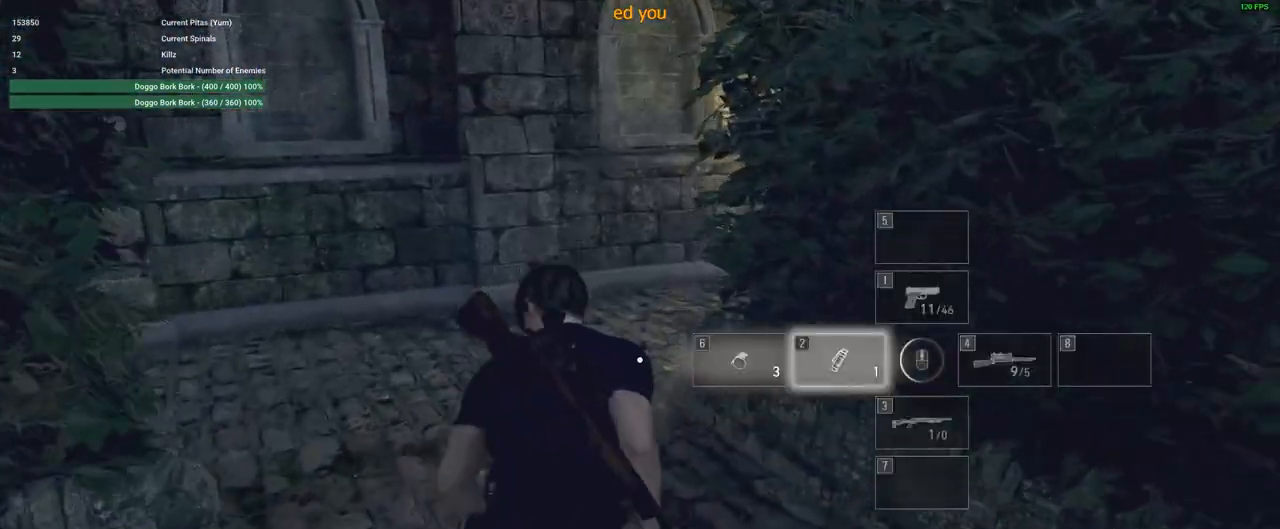
{"keys": ["w"], "mouse": [], "events": [[150, "1", "down"], [283, "1", "up"]]}
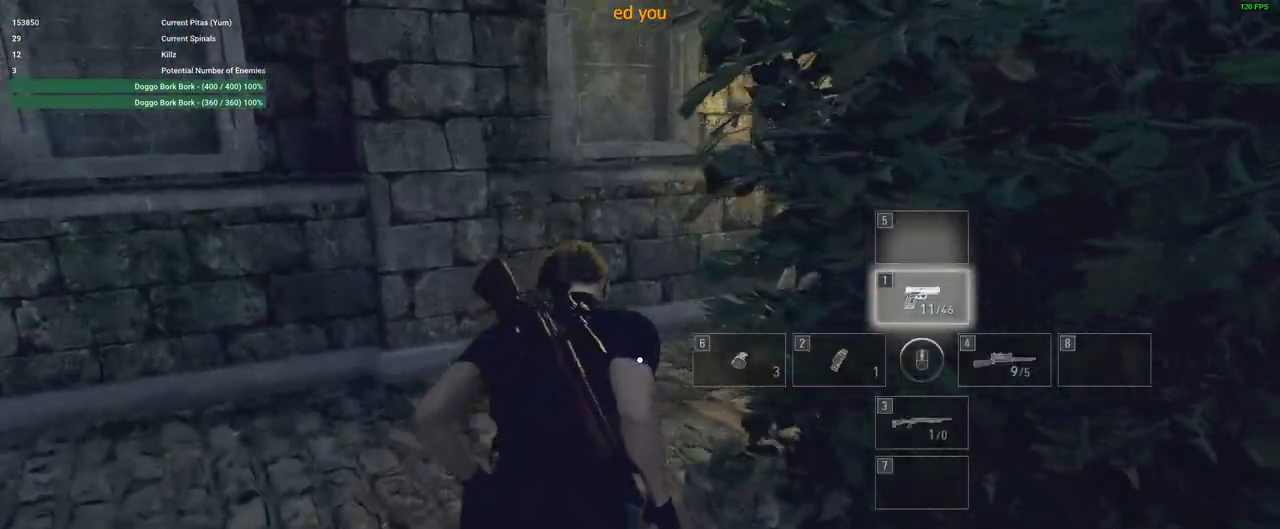
{"keys": ["w"], "mouse": [], "events": []}
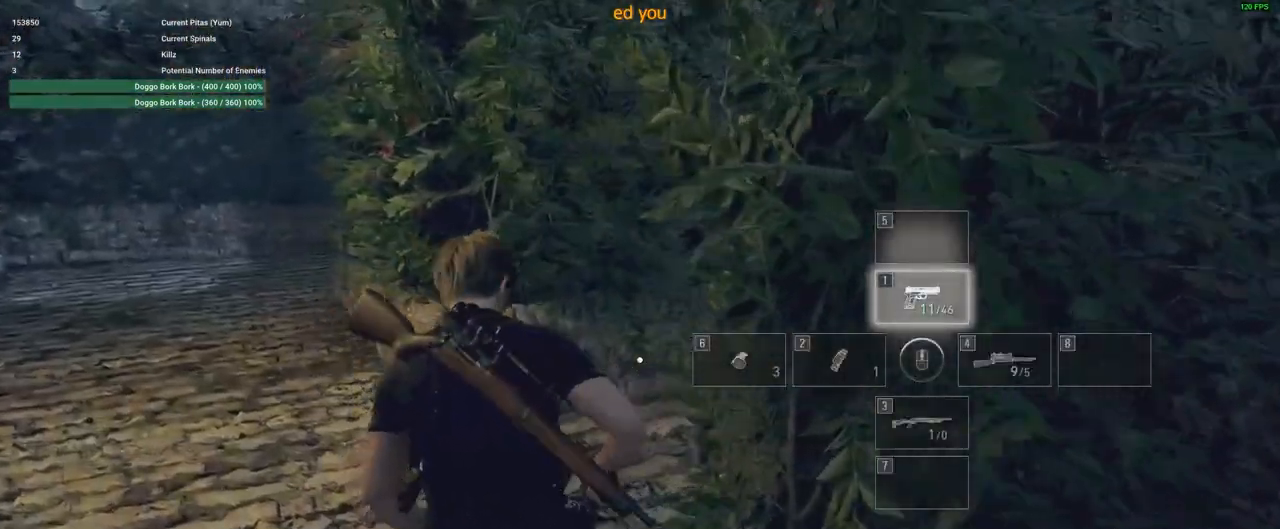
{"keys": ["d", "w"], "mouse": [], "events": [[233, "a", "down"], [283, "a", "up"], [333, "d", "down"]]}
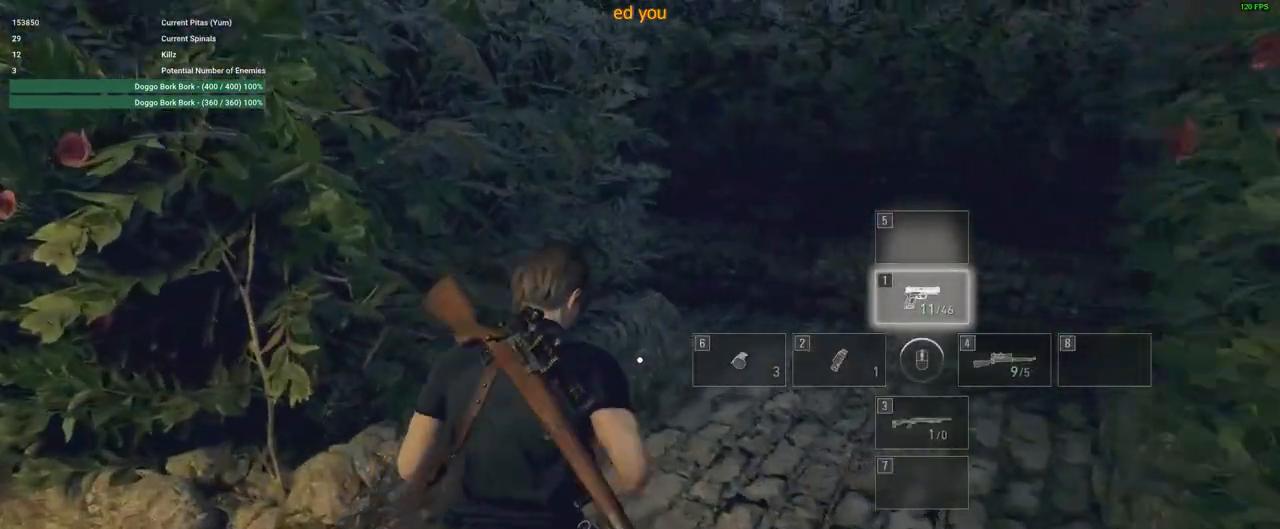
{"keys": ["d", "w"], "mouse": [], "events": []}
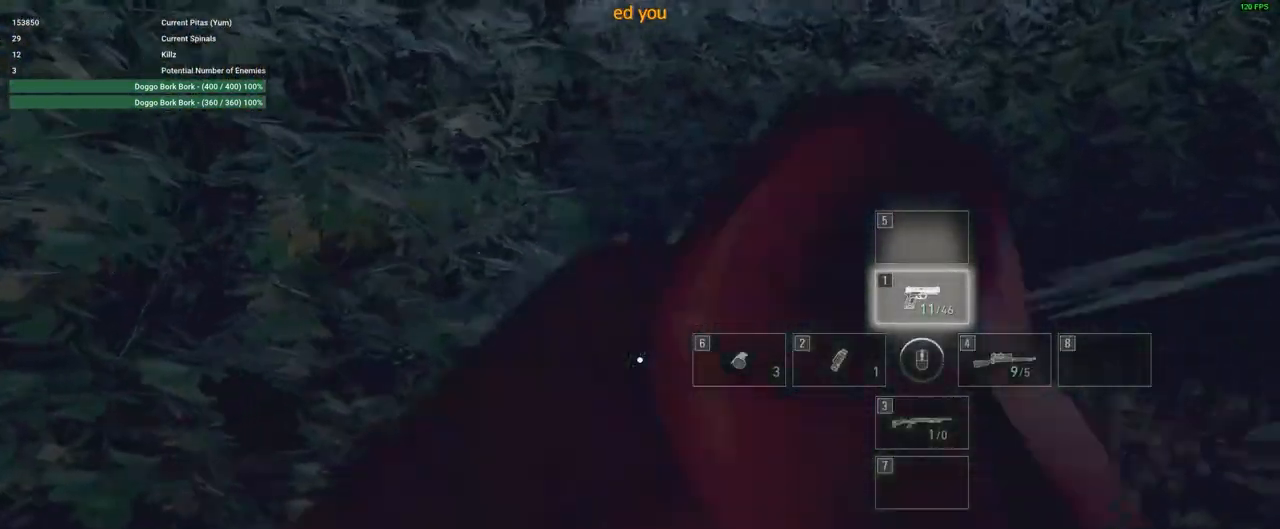
{"keys": ["w"], "mouse": [], "events": [[133, "d", "up"]]}
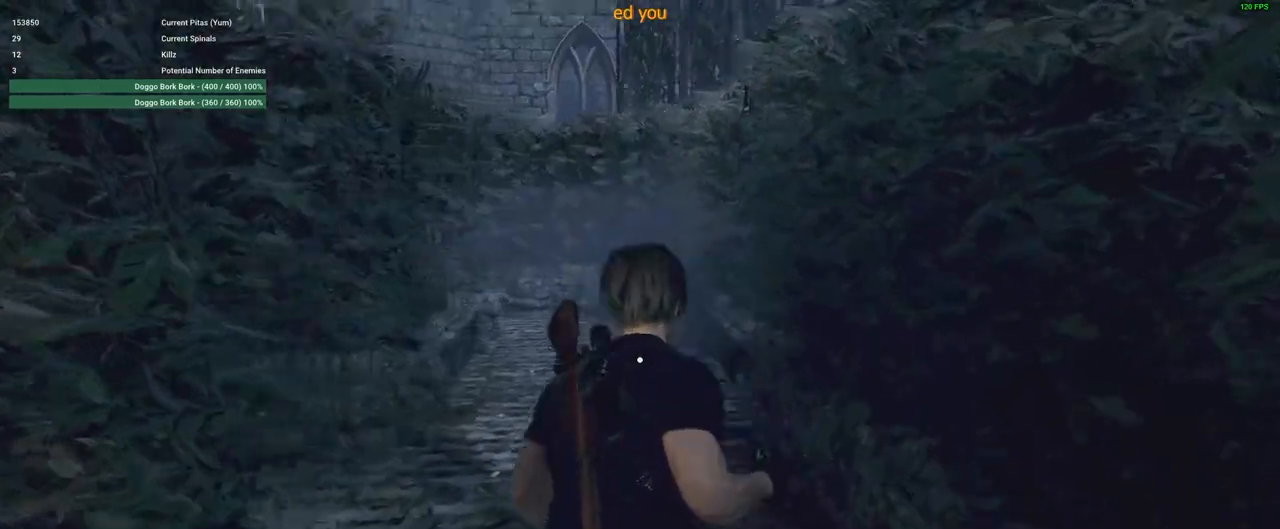
{"keys": ["w"], "mouse": [], "events": []}
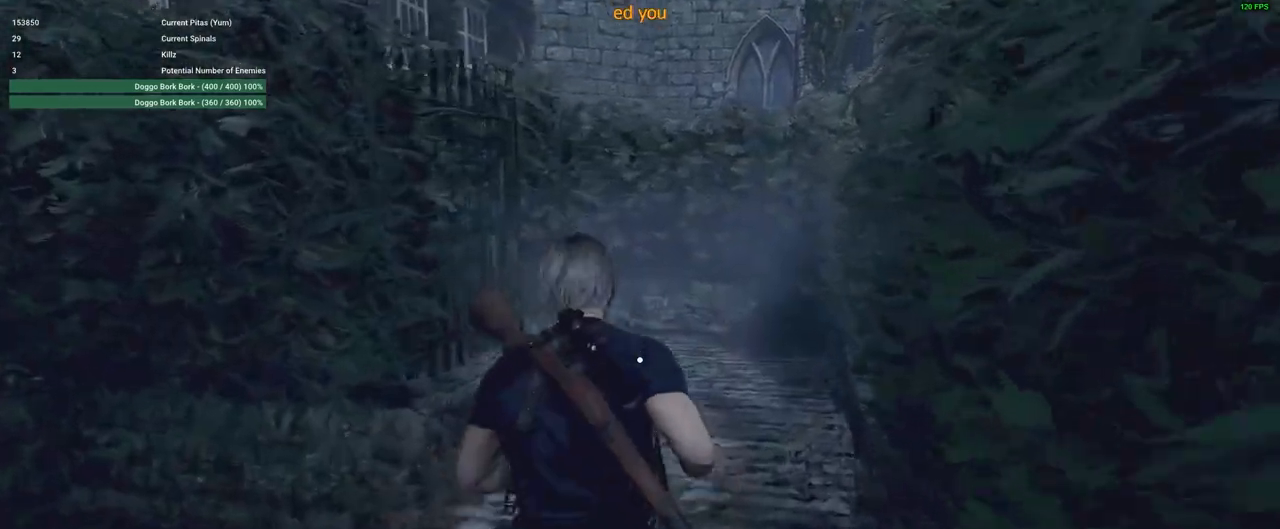
{"keys": ["w"], "mouse": [], "events": []}
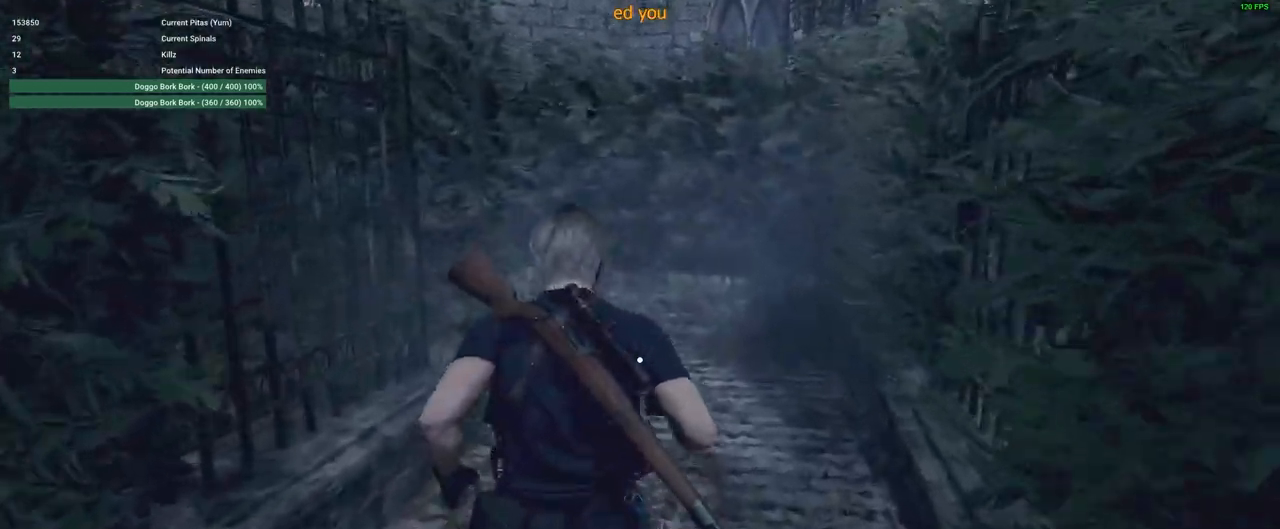
{"keys": ["1", "w"], "mouse": [], "events": [[500, "1", "down"]]}
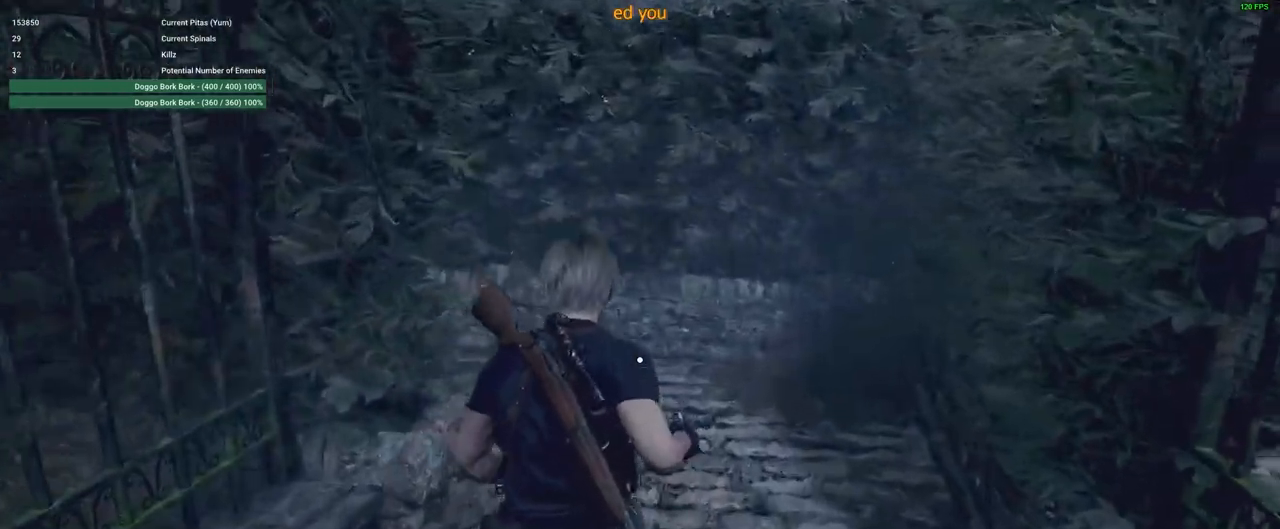
{"keys": ["d", "w"], "mouse": [], "events": [[133, "1", "up"], [350, "d", "down"]]}
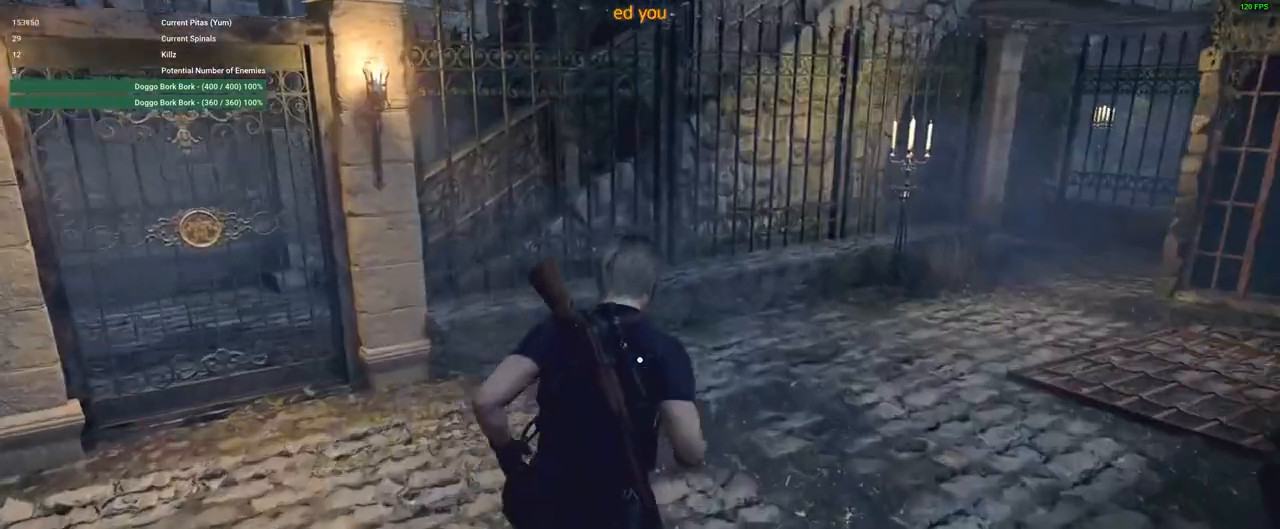
{"keys": ["w"], "mouse": [], "events": [[317, "d", "up"]]}
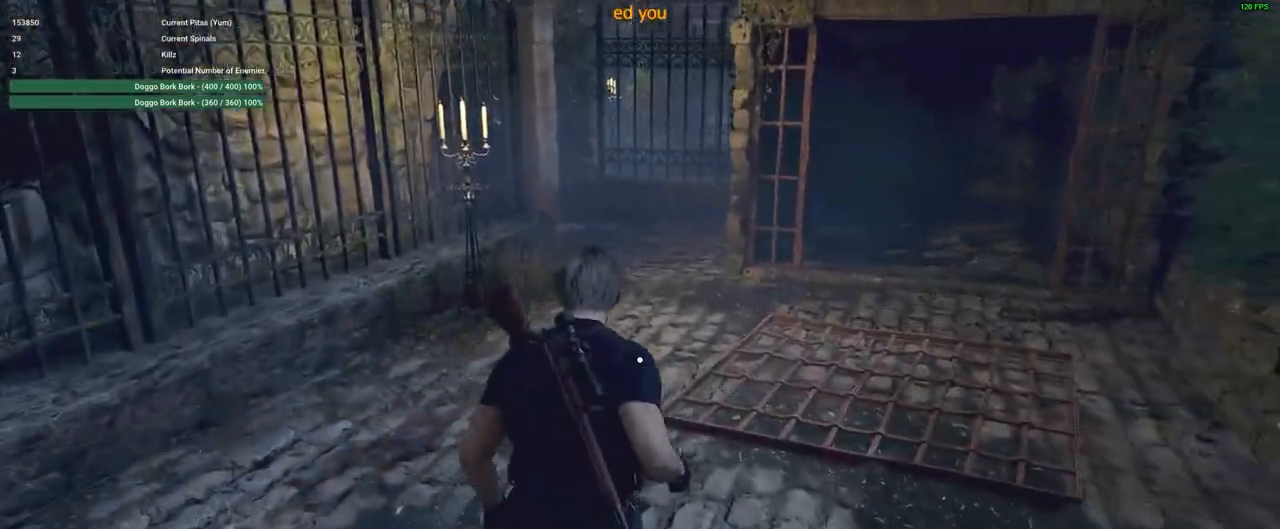
{"keys": ["w"], "mouse": [], "events": []}
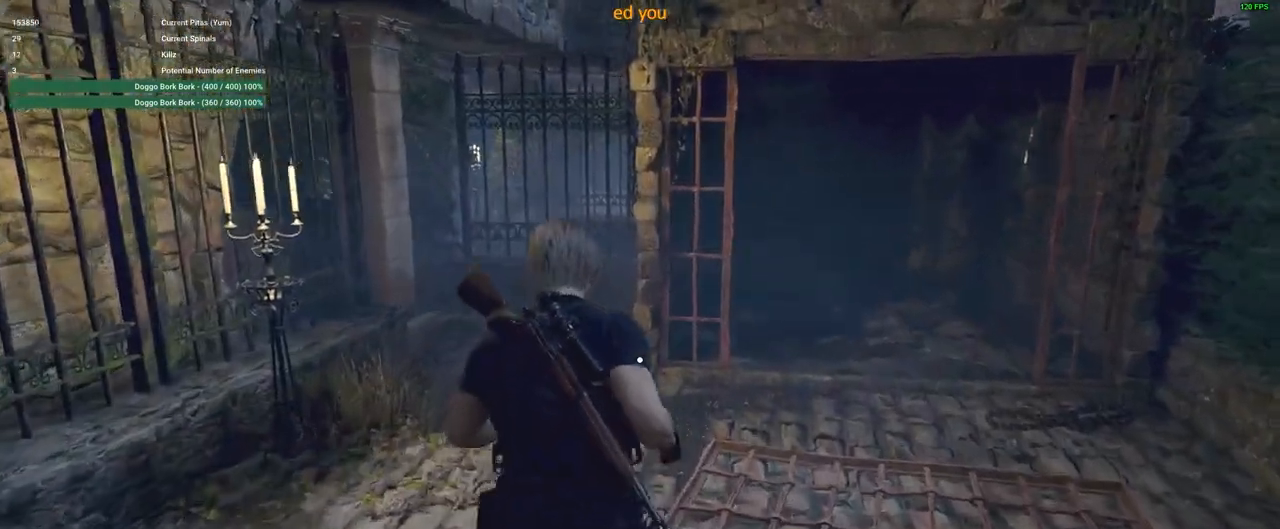
{"keys": ["d", "w"], "mouse": [], "events": [[350, "d", "down"]]}
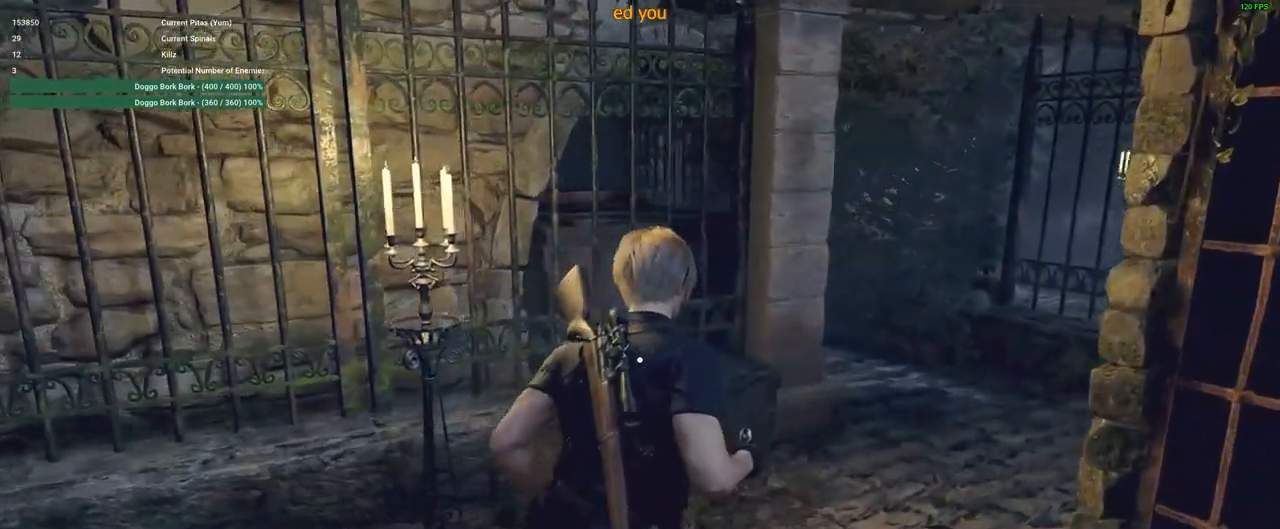
{"keys": ["d", "w"], "mouse": [], "events": []}
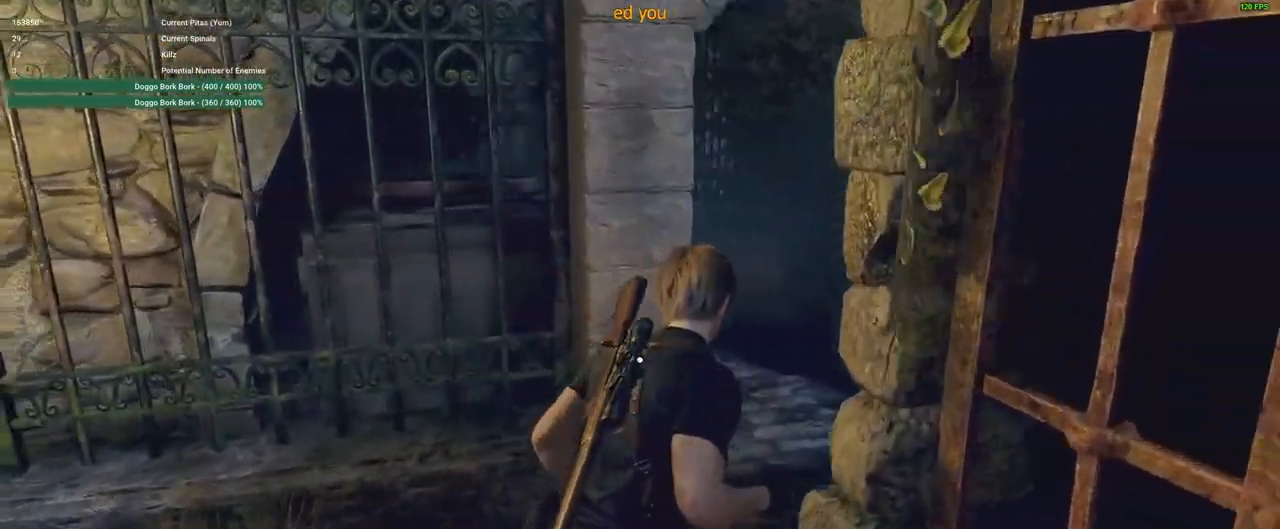
{"keys": ["d", "w"], "mouse": [], "events": []}
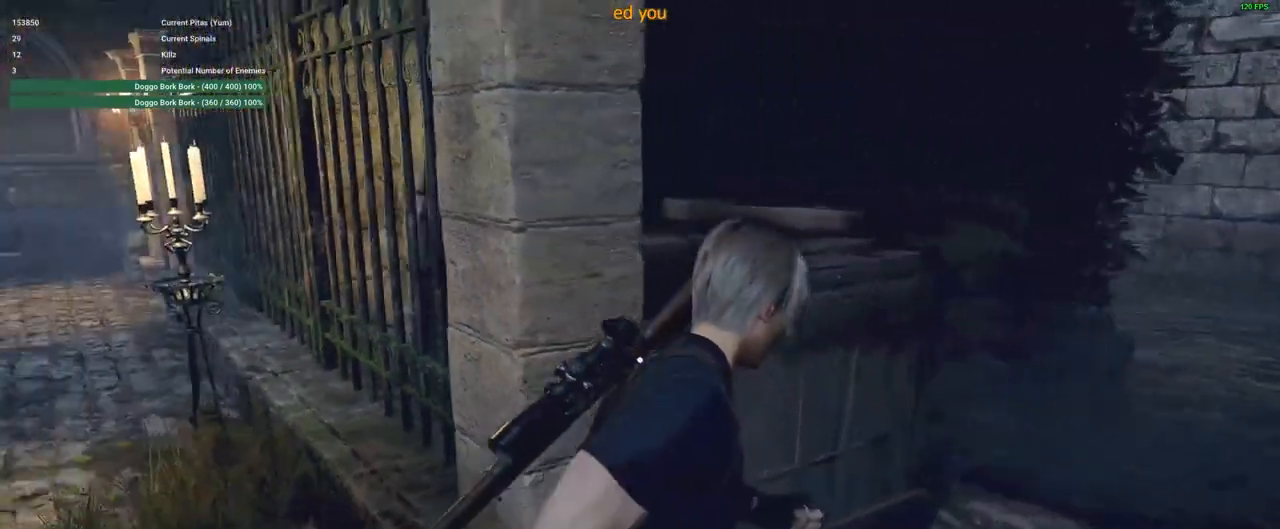
{"keys": ["w"], "mouse": [], "events": [[483, "d", "up"]]}
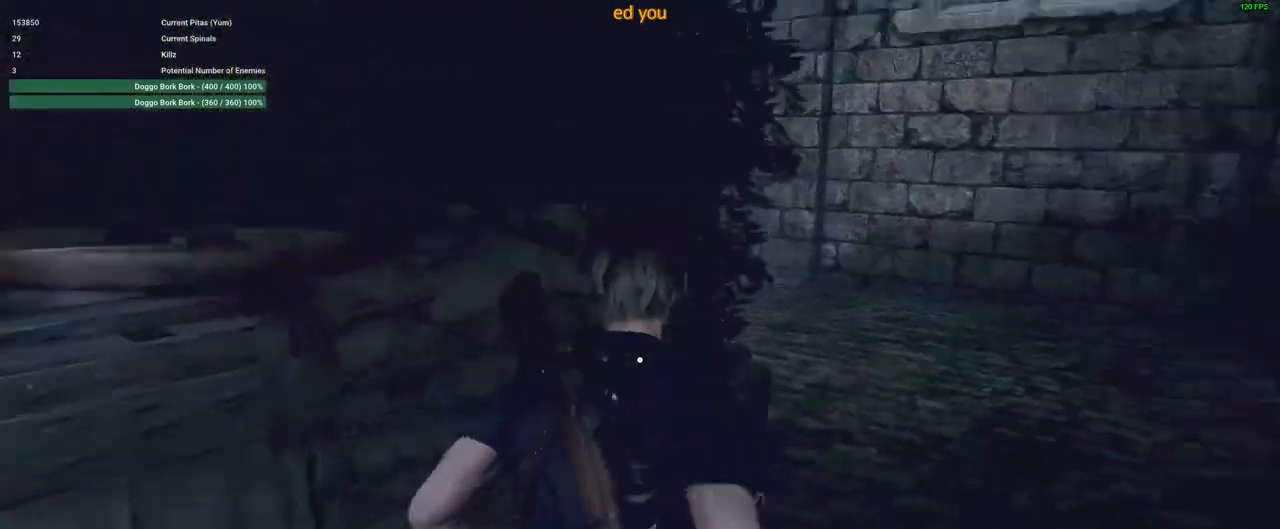
{"keys": ["a", "w"], "mouse": [], "events": [[367, "a", "down"]]}
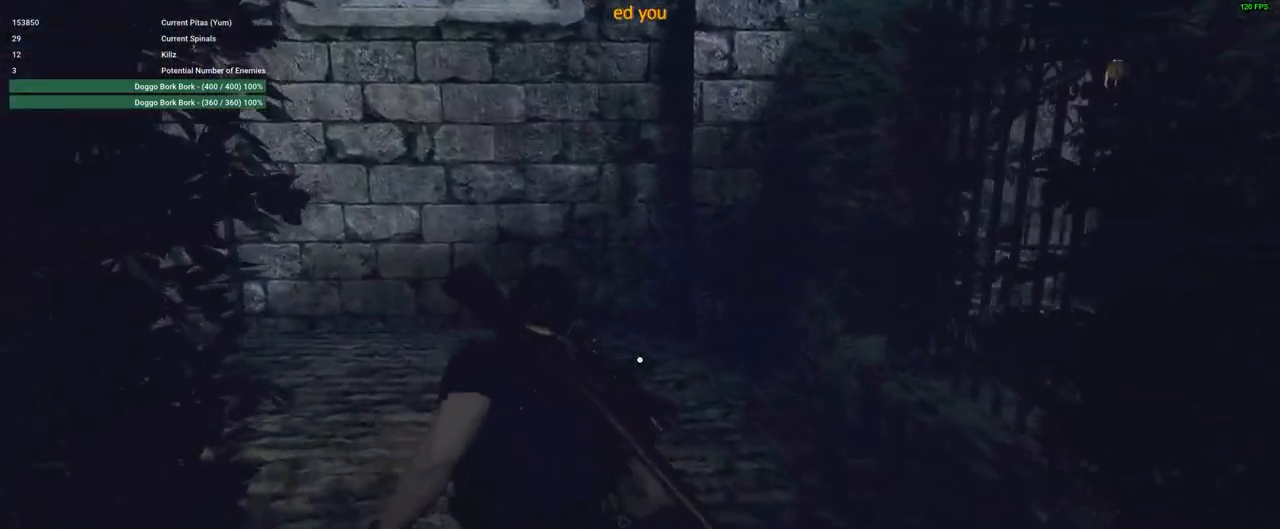
{"keys": ["d", "w"], "mouse": [], "events": [[183, "a", "up"], [233, "d", "down"]]}
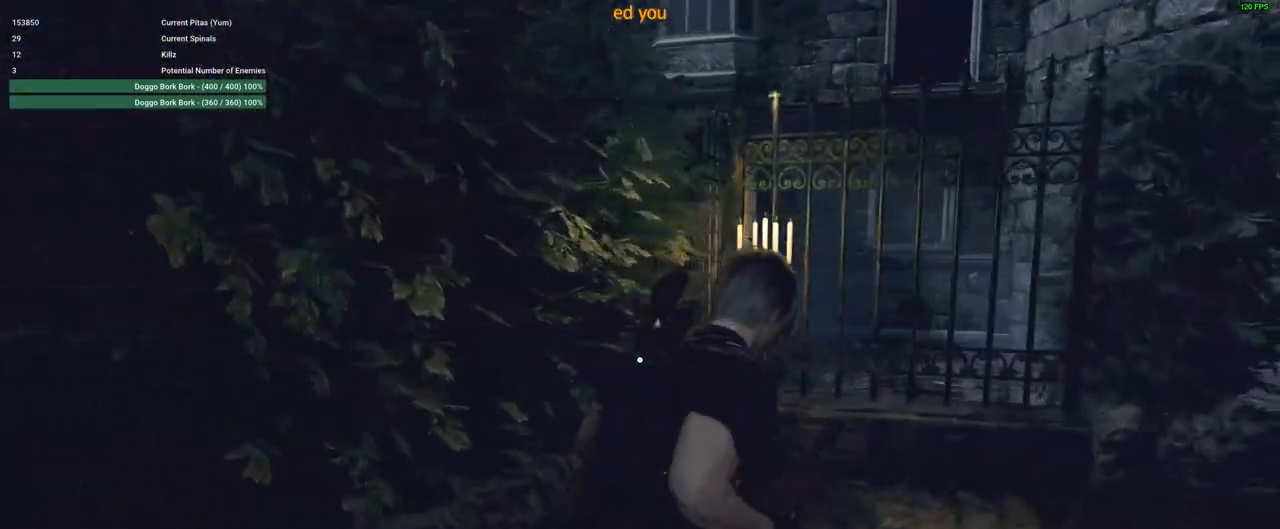
{"keys": ["d", "w"], "mouse": [], "events": [[117, "w", "up"], [217, "w", "down"]]}
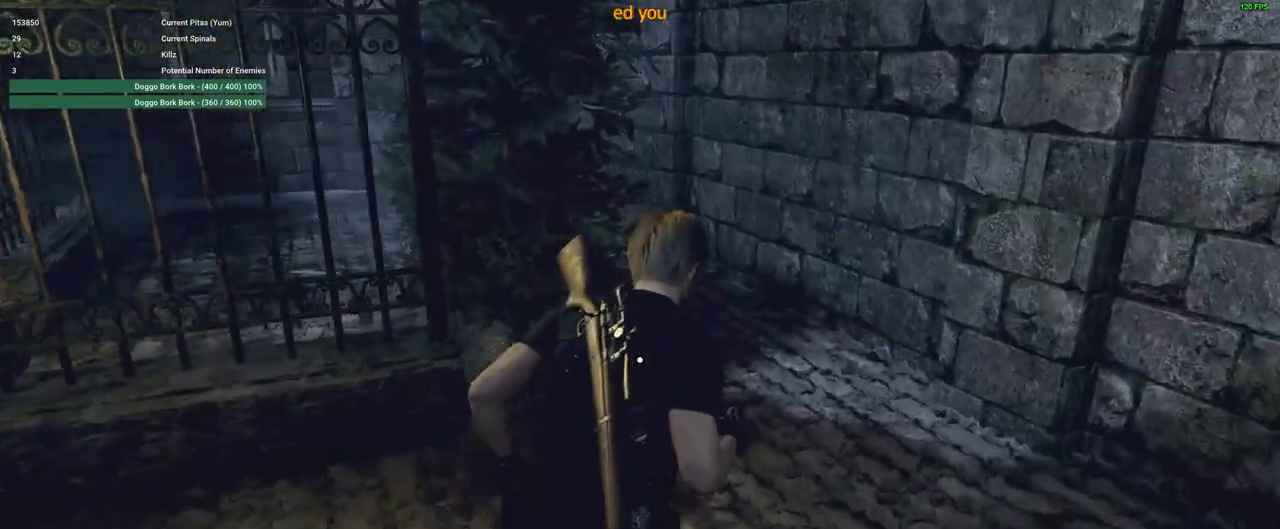
{"keys": ["d", "w"], "mouse": [], "events": []}
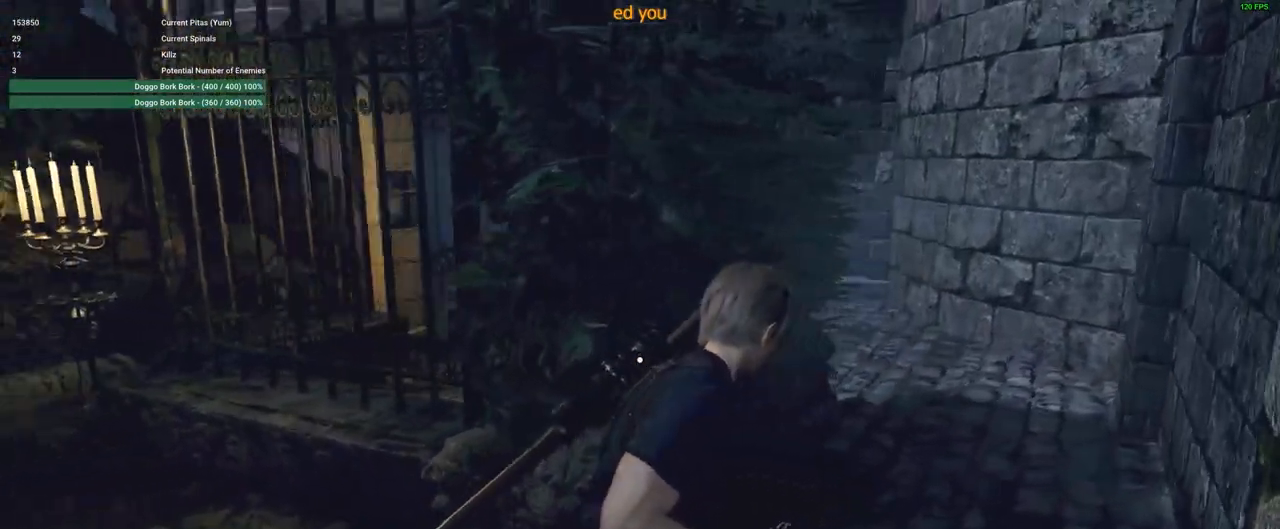
{"keys": ["d", "w"], "mouse": [], "events": [[183, "d", "up"], [383, "d", "down"]]}
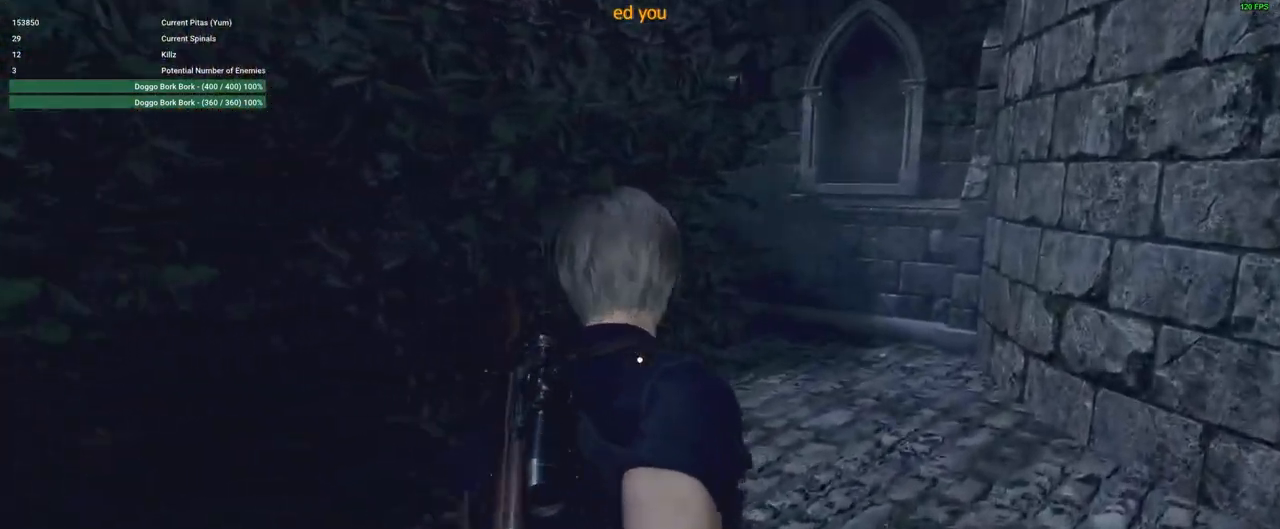
{"keys": ["w"], "mouse": [], "events": [[350, "d", "up"]]}
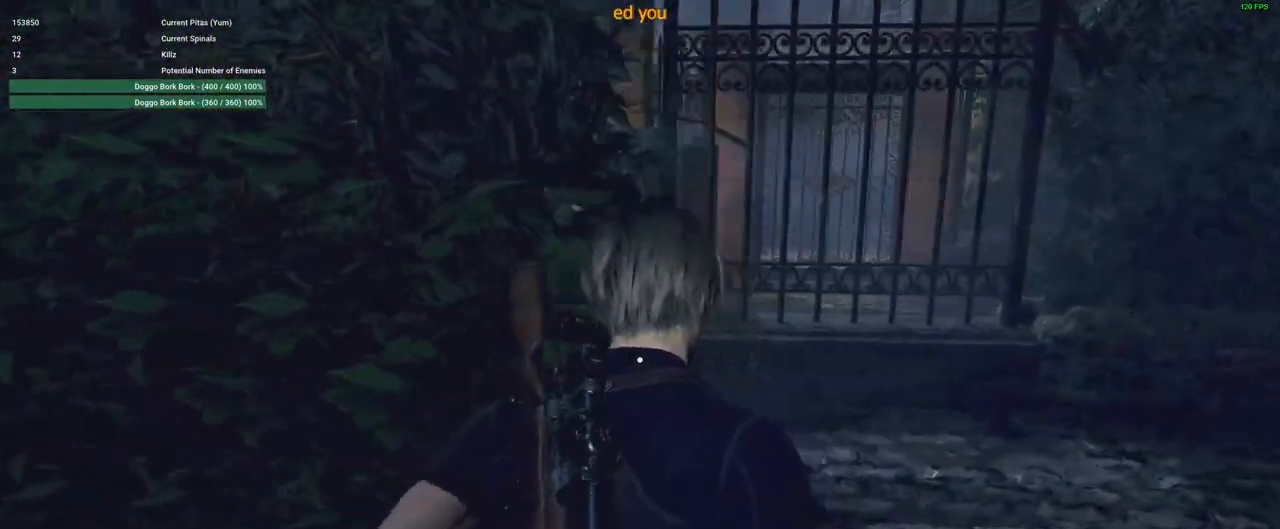
{"keys": ["w"], "mouse": [], "events": [[183, "a", "down"], [467, "a", "up"]]}
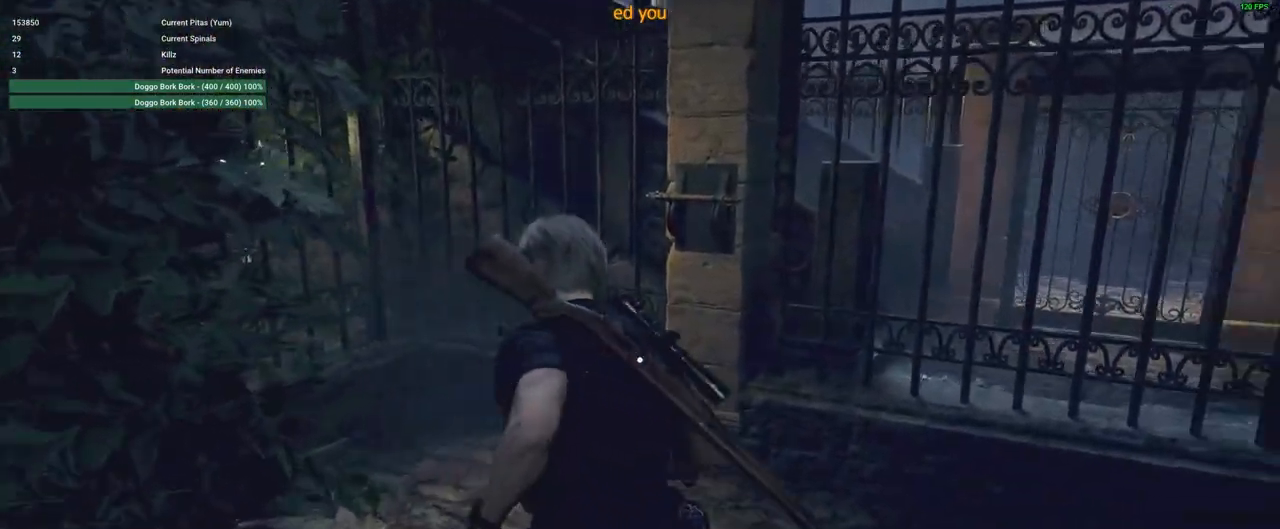
{"keys": ["w"], "mouse": [], "events": []}
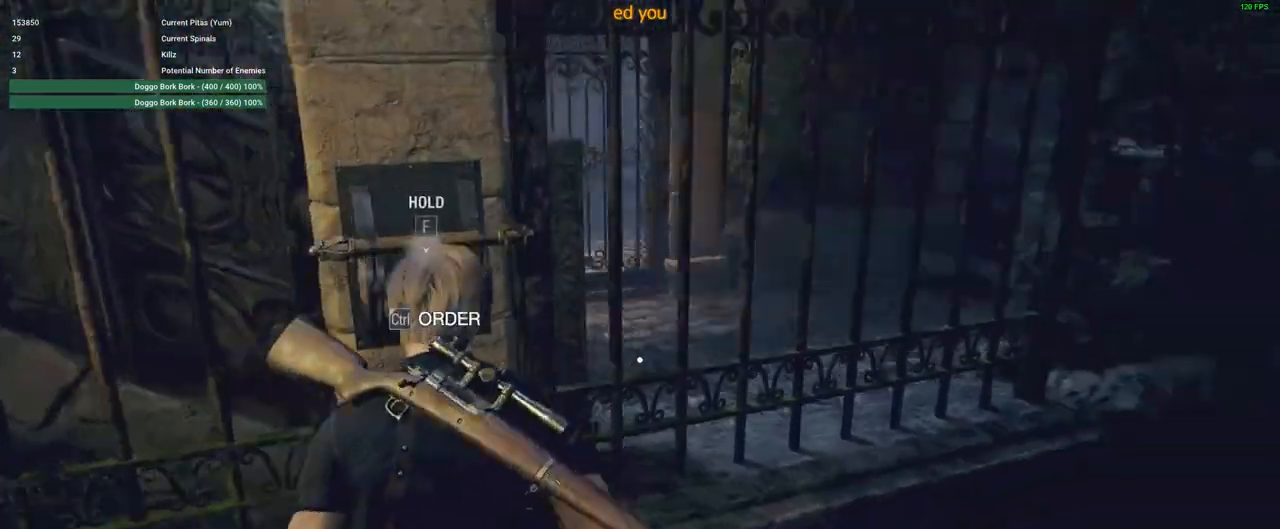
{"keys": ["w"], "mouse": [], "events": [[17, "ctrl", "down"], [167, "ctrl", "up"]]}
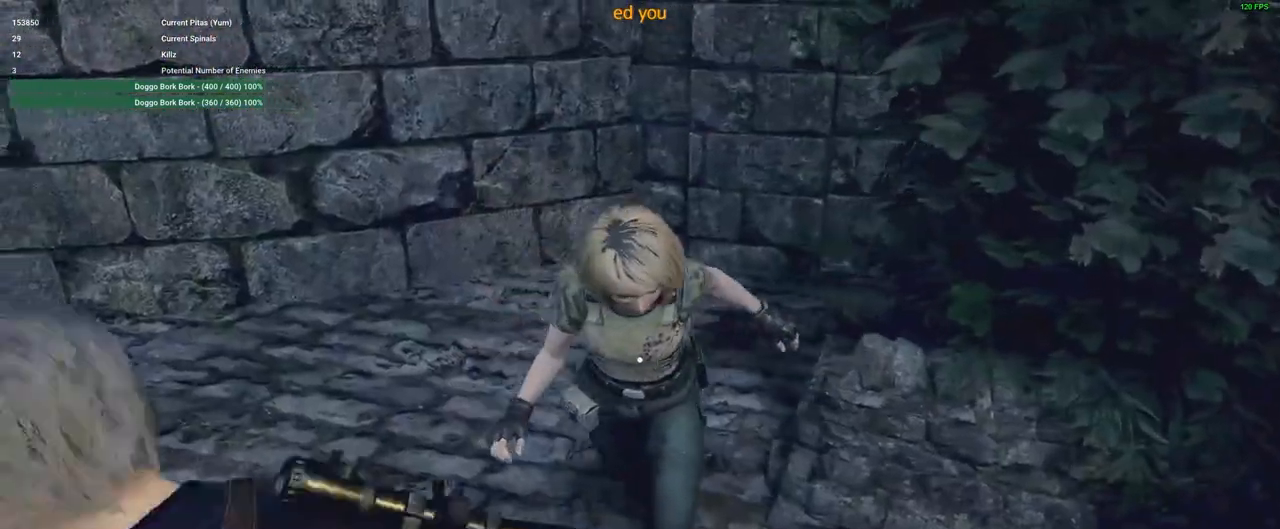
{"keys": ["w"], "mouse": [], "events": [[167, "d", "down"], [317, "d", "up"]]}
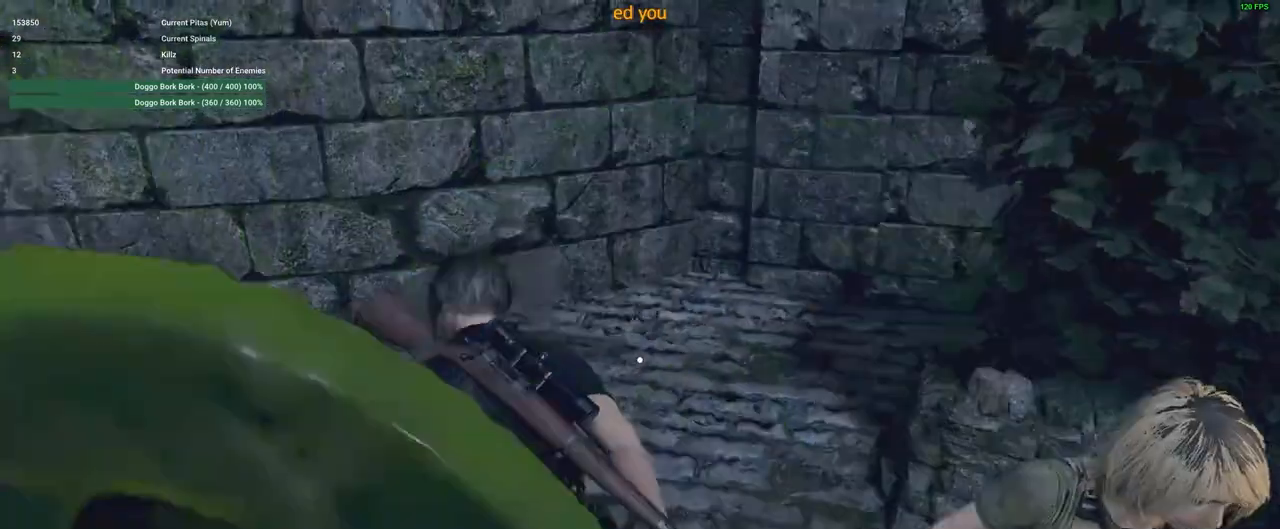
{"keys": ["w"], "mouse": [], "events": []}
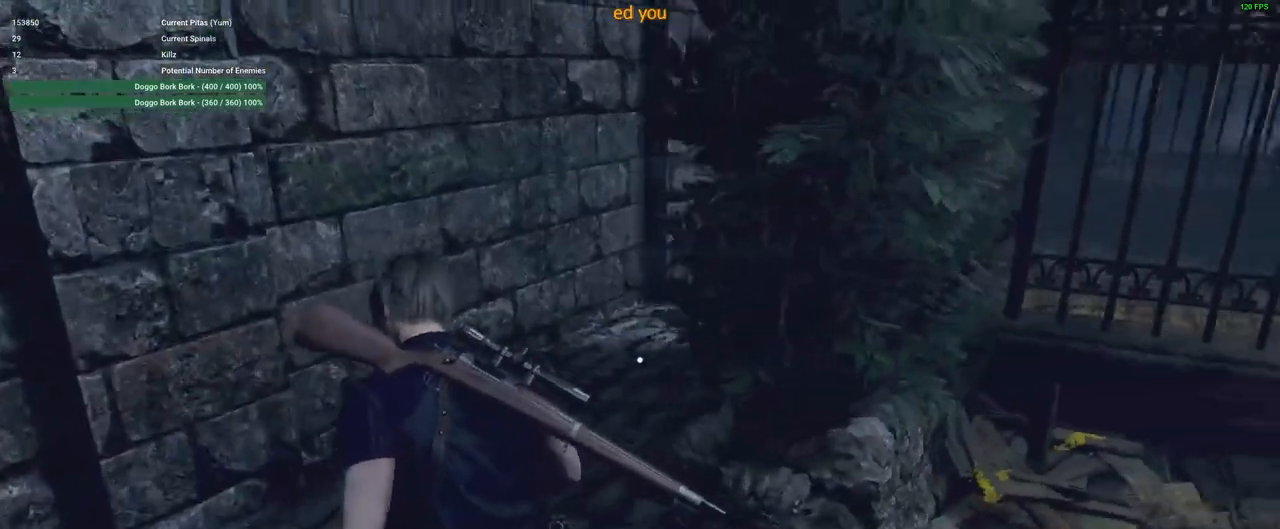
{"keys": ["w"], "mouse": [], "events": [[117, "3", "down"], [267, "3", "up"]]}
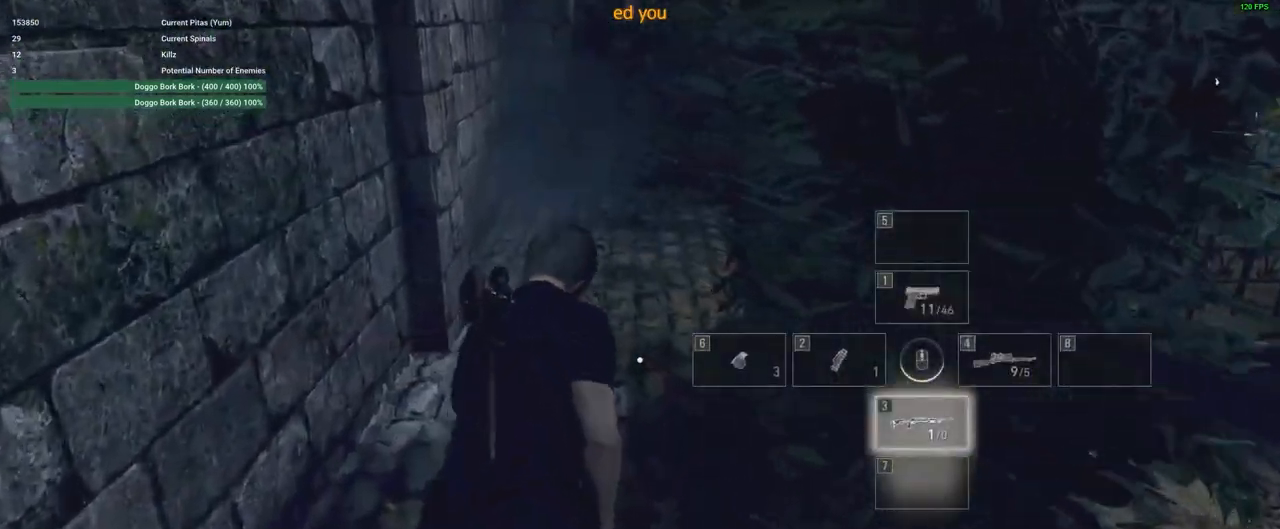
{"keys": ["w"], "mouse": [], "events": []}
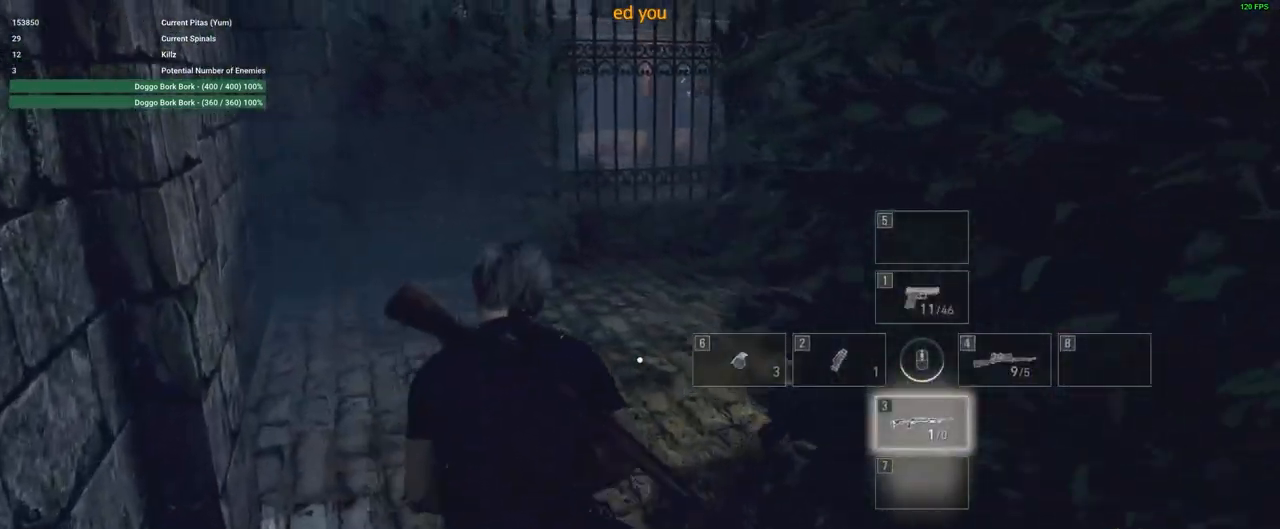
{"keys": ["w"], "mouse": [], "events": []}